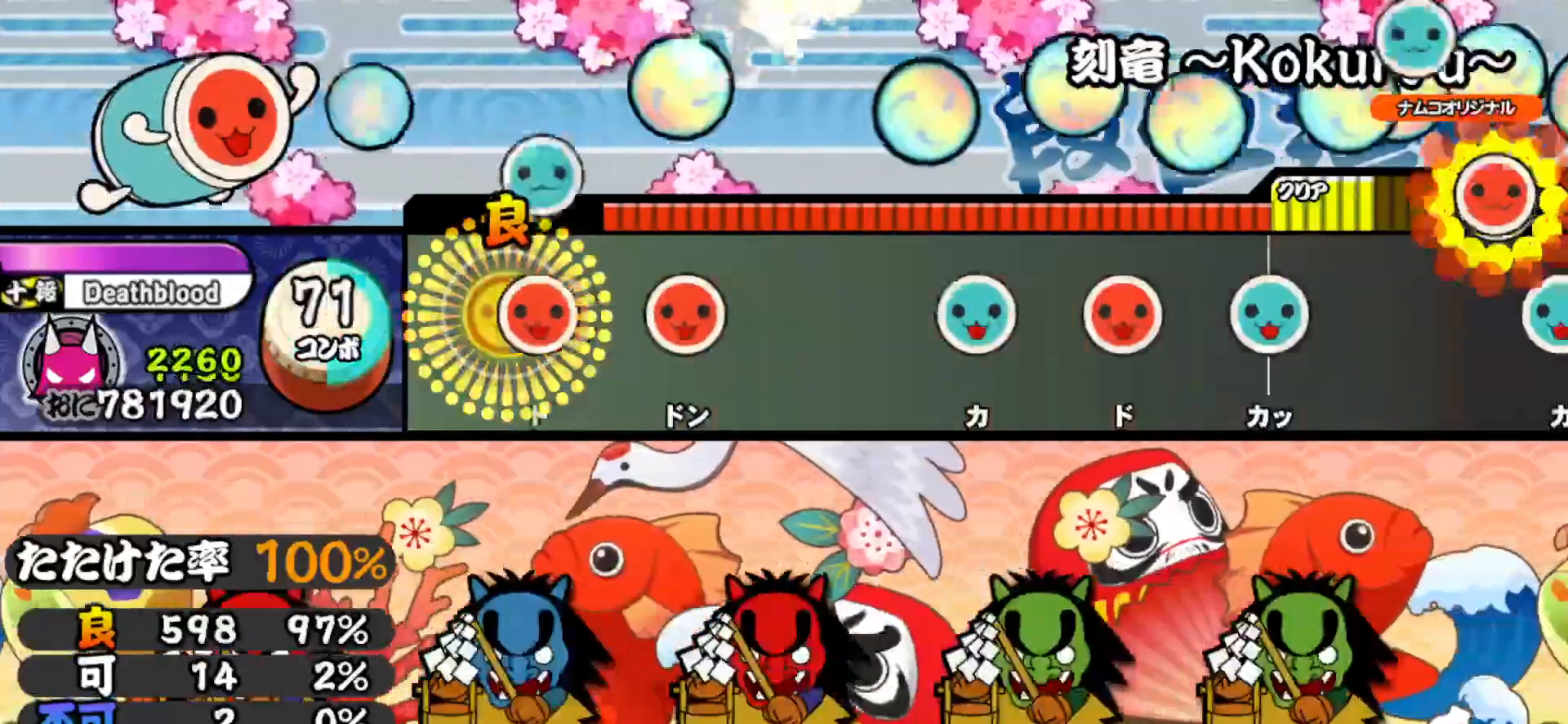
Gameplay with a controller (PlayStation layout); each line is a JSON object with the inputs held at the frame after it. "events" lists button and stick changes between this image and that frame as [ms after this image, input, new state], when the widget could be followed in between. Not read: left_stick.
{"buttons": ["TRIANGLE"], "right_stick": "center", "events": [[67, "DPAD_RIGHT", "down"], [67, "TRIANGLE", "up"], [183, "SQUARE", "down"], [200, "DPAD_RIGHT", "up"], [317, "SQUARE", "up"], [433, "TRIANGLE", "down"]]}
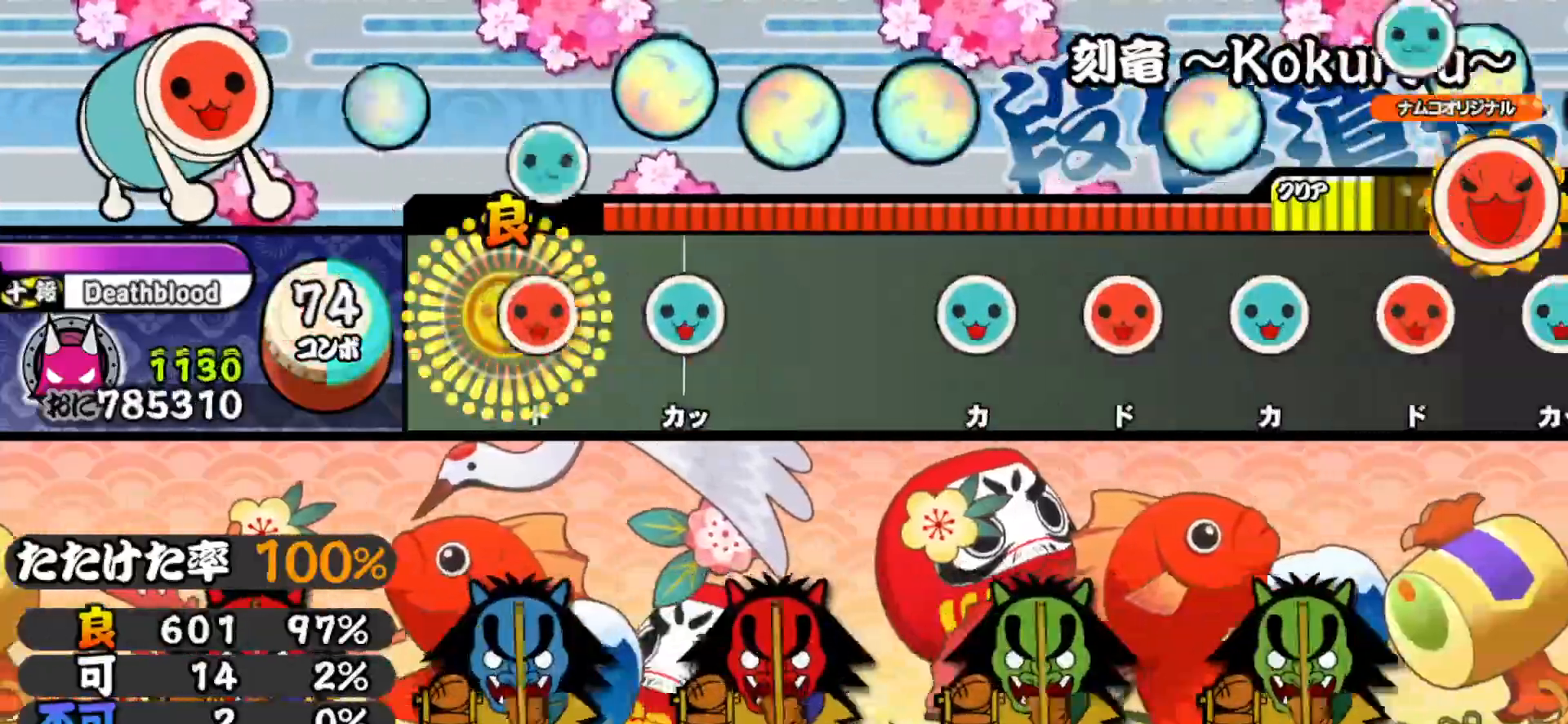
{"buttons": ["TRIANGLE"], "right_stick": "center", "events": [[67, "DPAD_RIGHT", "down"], [67, "TRIANGLE", "up"], [167, "TRIANGLE", "down"], [183, "DPAD_RIGHT", "up"], [317, "TRIANGLE", "up"], [433, "TRIANGLE", "down"]]}
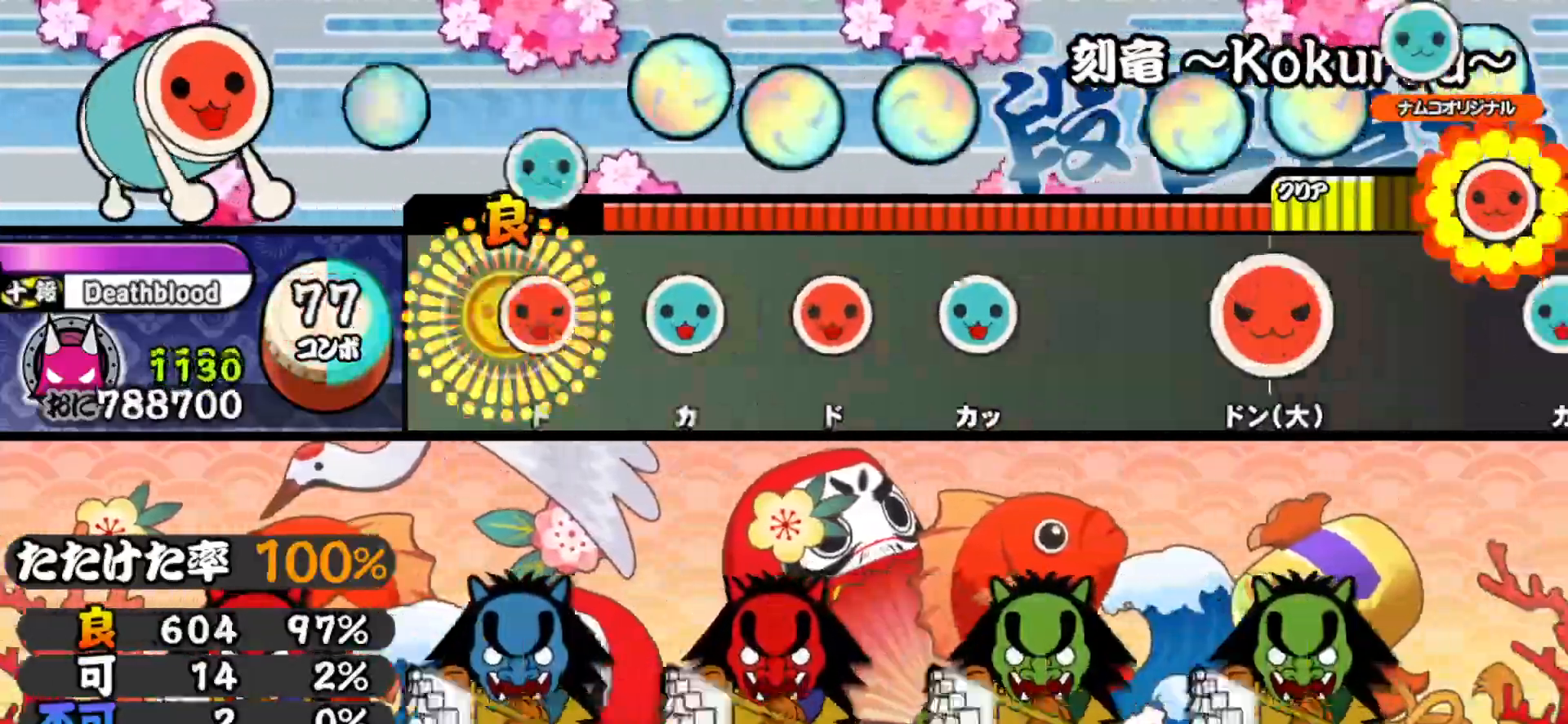
{"buttons": ["TRIANGLE"], "right_stick": "center", "events": [[50, "DPAD_RIGHT", "down"], [67, "TRIANGLE", "up"], [183, "DPAD_RIGHT", "up"], [183, "TRIANGLE", "down"], [317, "DPAD_RIGHT", "down"], [317, "TRIANGLE", "up"], [433, "TRIANGLE", "down"], [450, "DPAD_RIGHT", "up"]]}
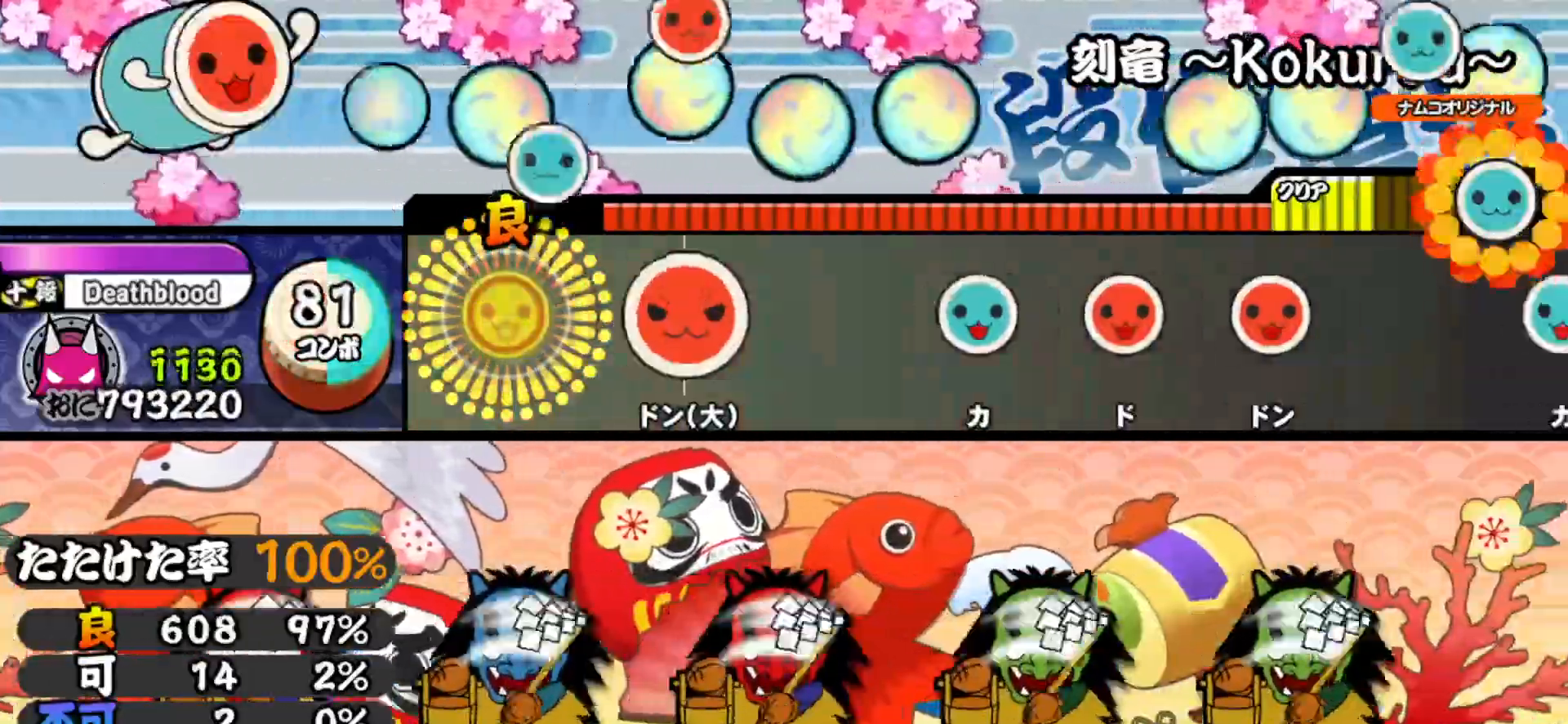
{"buttons": ["TRIANGLE"], "right_stick": "center", "events": [[50, "TRIANGLE", "up"], [183, "SQUARE", "down"], [317, "SQUARE", "up"], [433, "TRIANGLE", "down"]]}
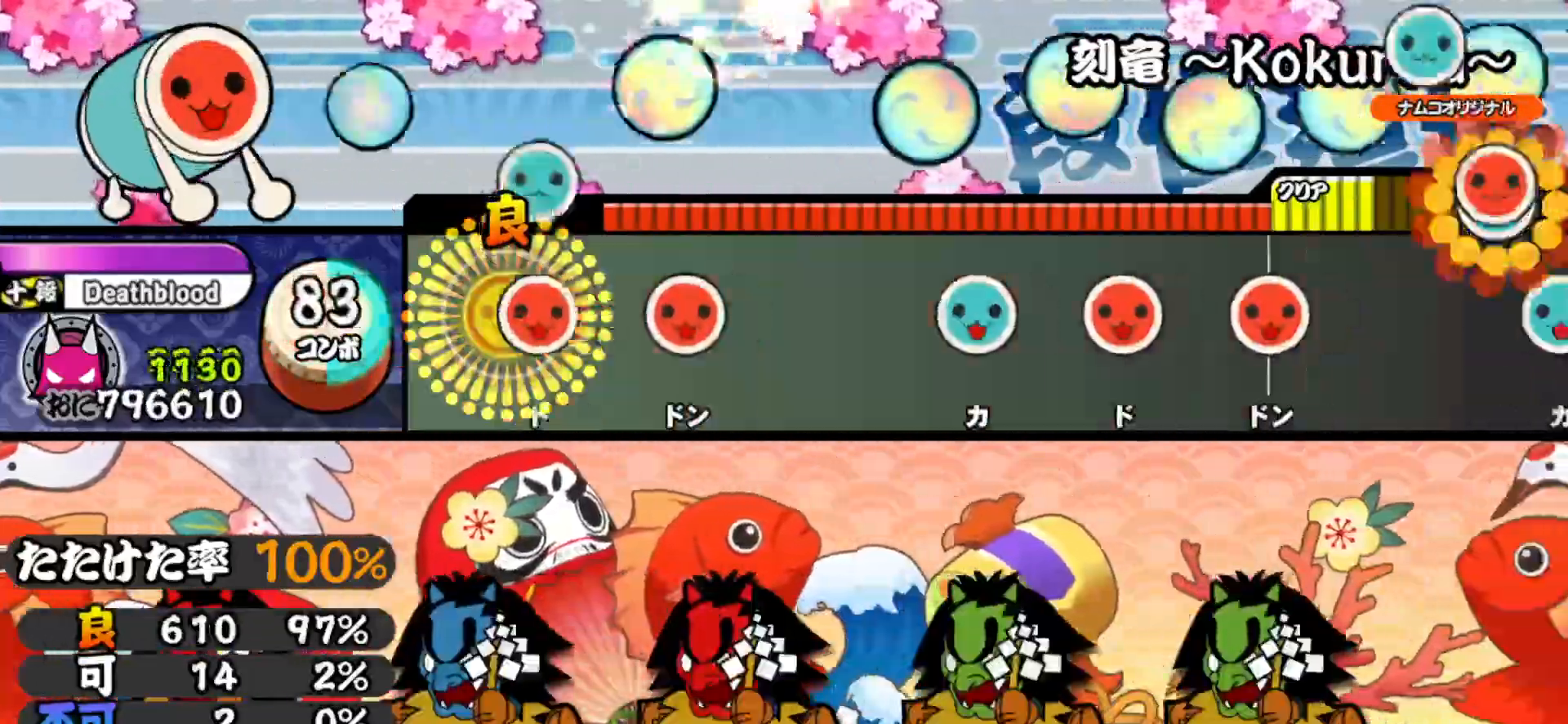
{"buttons": ["TRIANGLE"], "right_stick": "center", "events": [[50, "DPAD_RIGHT", "down"], [50, "TRIANGLE", "up"], [183, "DPAD_RIGHT", "up"], [183, "SQUARE", "down"], [300, "SQUARE", "up"], [417, "TRIANGLE", "down"]]}
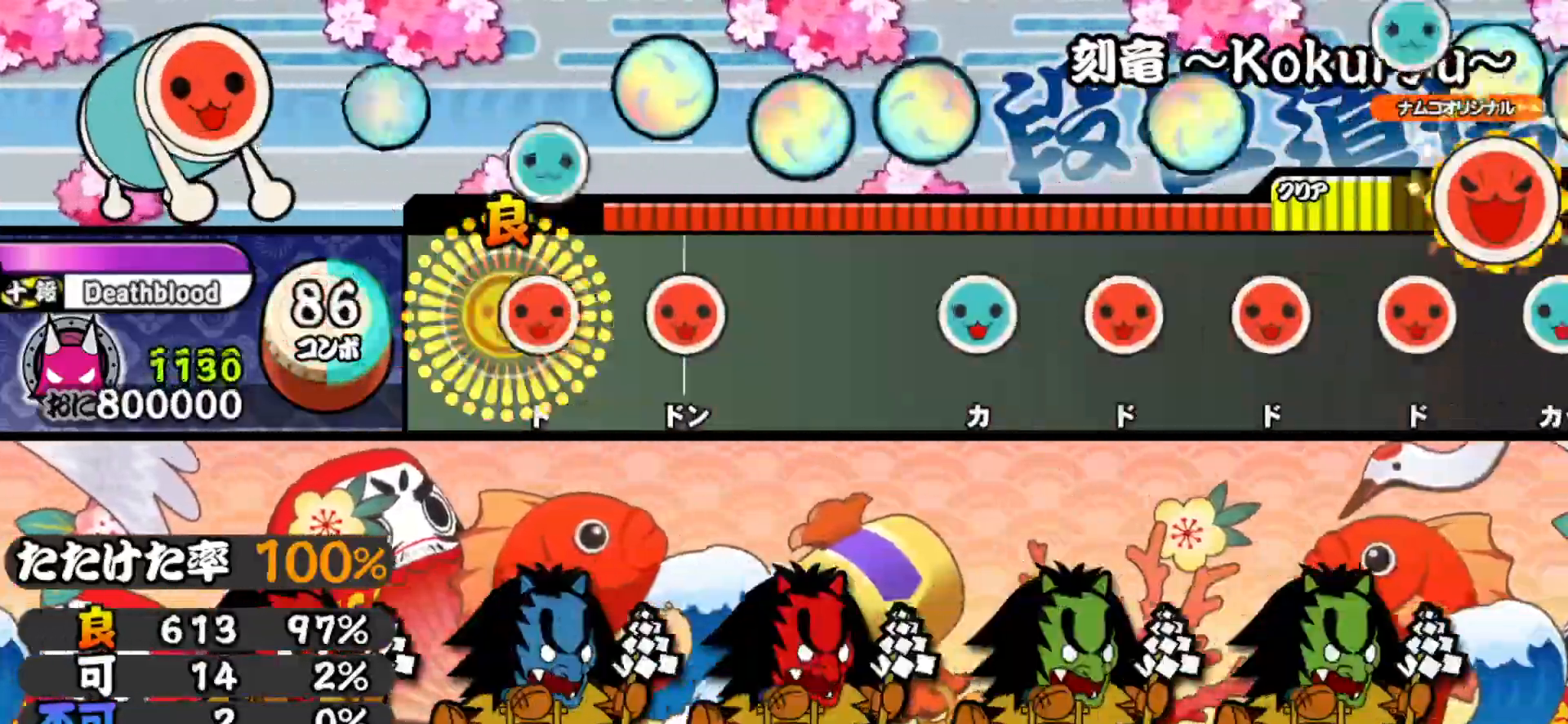
{"buttons": ["TRIANGLE"], "right_stick": "center", "events": [[67, "DPAD_RIGHT", "down"], [67, "TRIANGLE", "up"], [183, "SQUARE", "down"], [200, "DPAD_RIGHT", "up"], [300, "SQUARE", "up"], [417, "TRIANGLE", "down"]]}
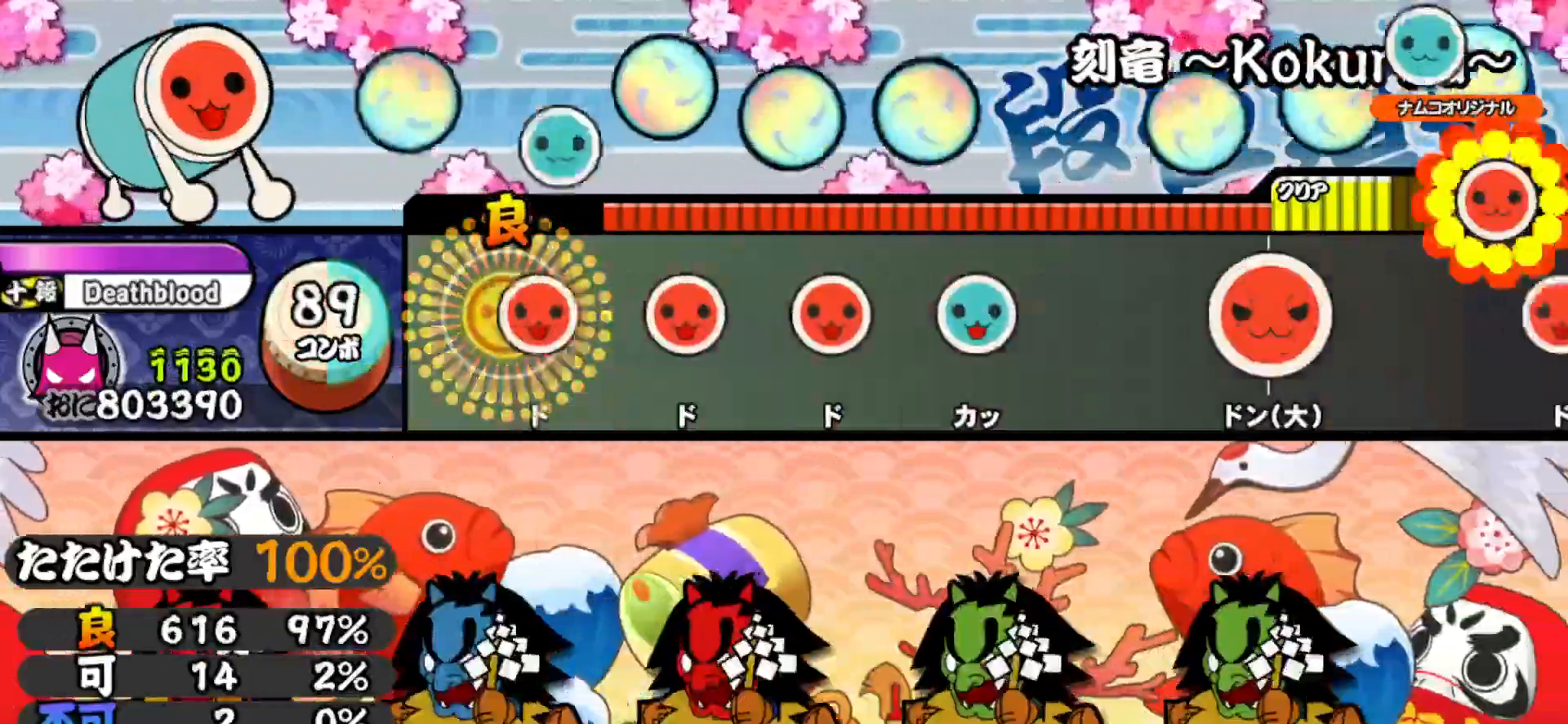
{"buttons": ["TRIANGLE"], "right_stick": "center", "events": [[50, "DPAD_RIGHT", "down"], [50, "TRIANGLE", "up"], [167, "DPAD_RIGHT", "up"], [167, "SQUARE", "down"], [283, "SQUARE", "up"], [300, "DPAD_RIGHT", "down"], [417, "DPAD_RIGHT", "up"], [417, "TRIANGLE", "down"]]}
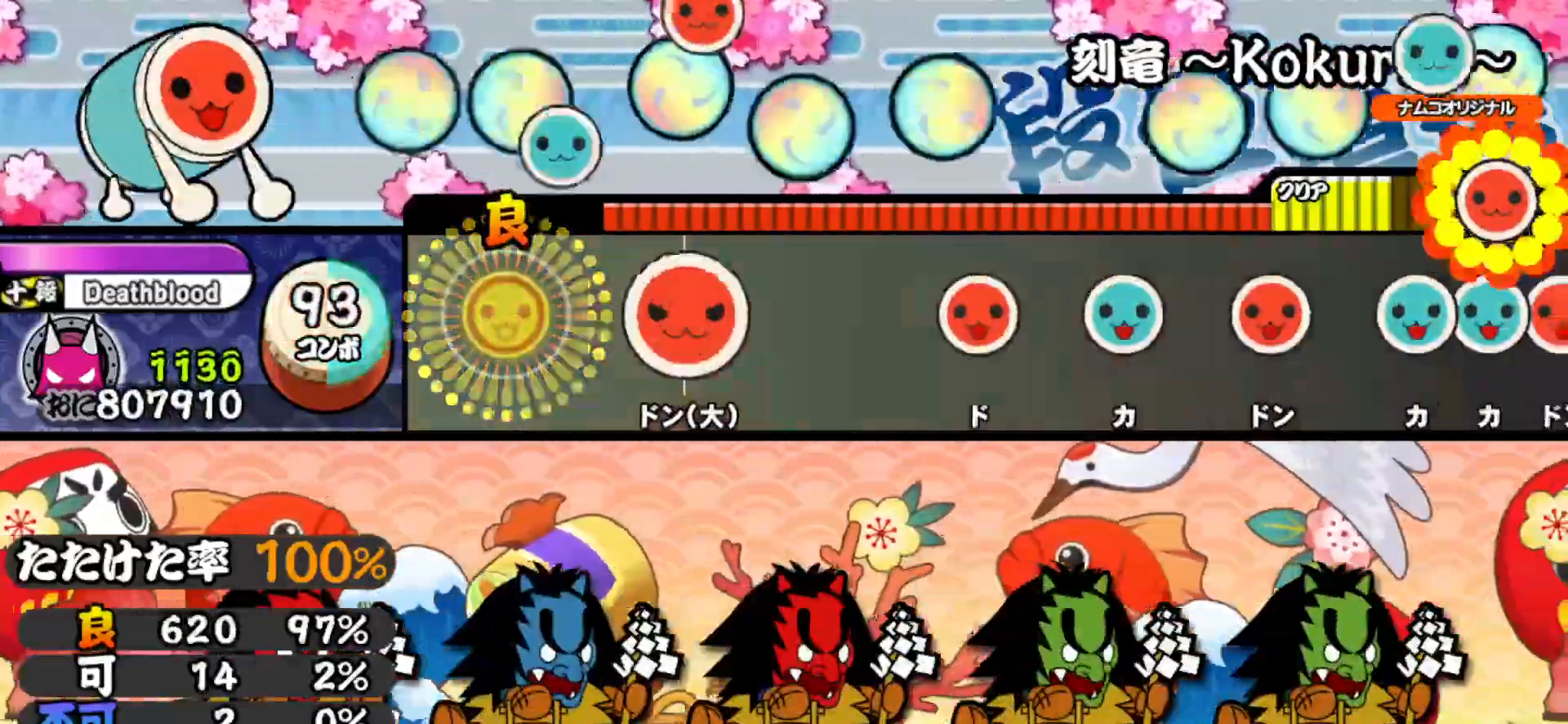
{"buttons": ["SQUARE"], "right_stick": "center", "events": [[33, "TRIANGLE", "up"], [167, "SQUARE", "down"], [283, "SQUARE", "up"], [433, "SQUARE", "down"]]}
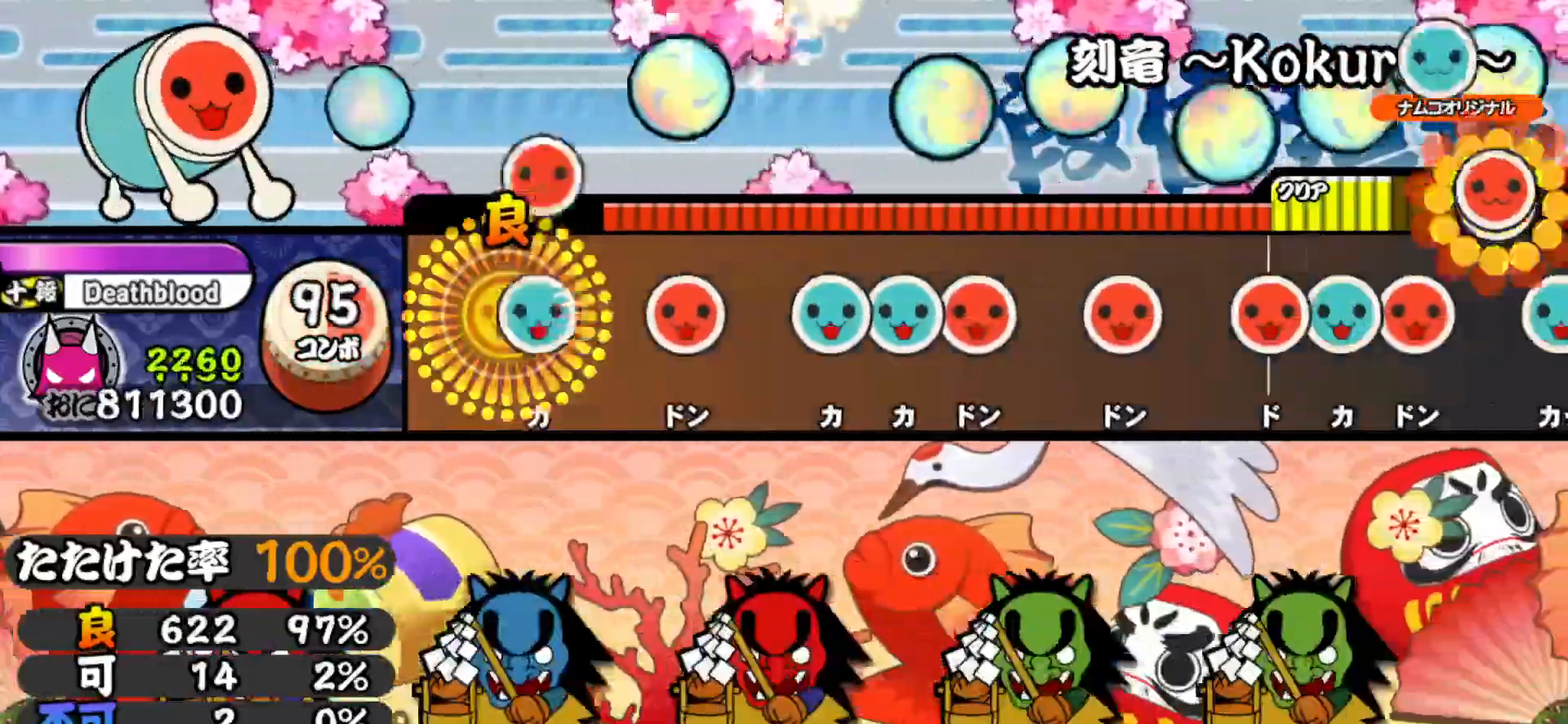
{"buttons": ["DPAD_RIGHT"], "right_stick": "center", "events": [[67, "DPAD_UP", "down"], [67, "SQUARE", "up"], [183, "DPAD_UP", "up"], [183, "SQUARE", "down"], [300, "DPAD_UP", "down"], [300, "SQUARE", "up"], [367, "TRIANGLE", "down"], [383, "DPAD_UP", "up"], [450, "DPAD_RIGHT", "down"], [467, "TRIANGLE", "up"]]}
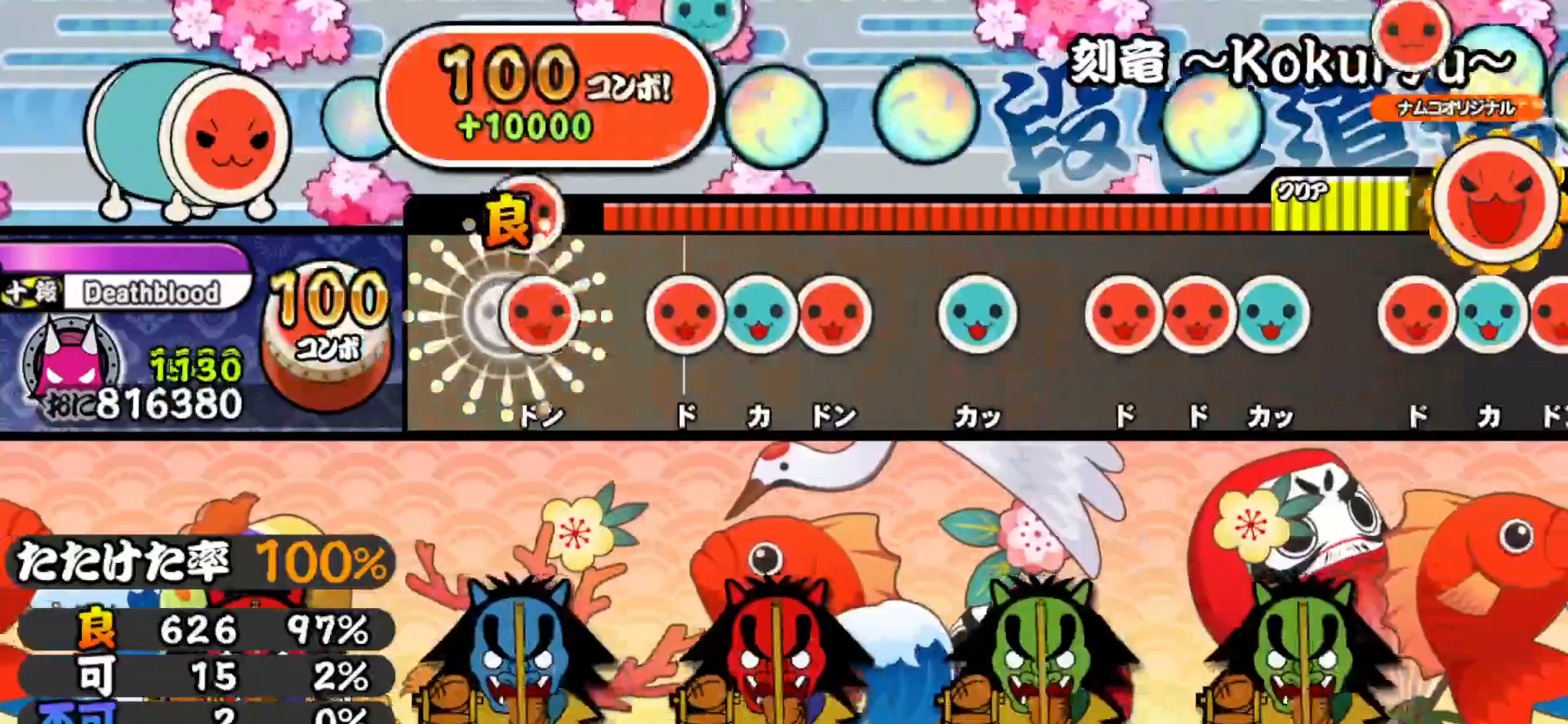
{"buttons": ["TRIANGLE"], "right_stick": "center", "events": [[67, "DPAD_RIGHT", "up"], [67, "SQUARE", "down"], [150, "SQUARE", "up"], [183, "DPAD_RIGHT", "down"], [233, "TRIANGLE", "down"], [250, "DPAD_RIGHT", "up"], [333, "DPAD_RIGHT", "down"], [350, "TRIANGLE", "up"], [433, "DPAD_RIGHT", "up"], [433, "TRIANGLE", "down"]]}
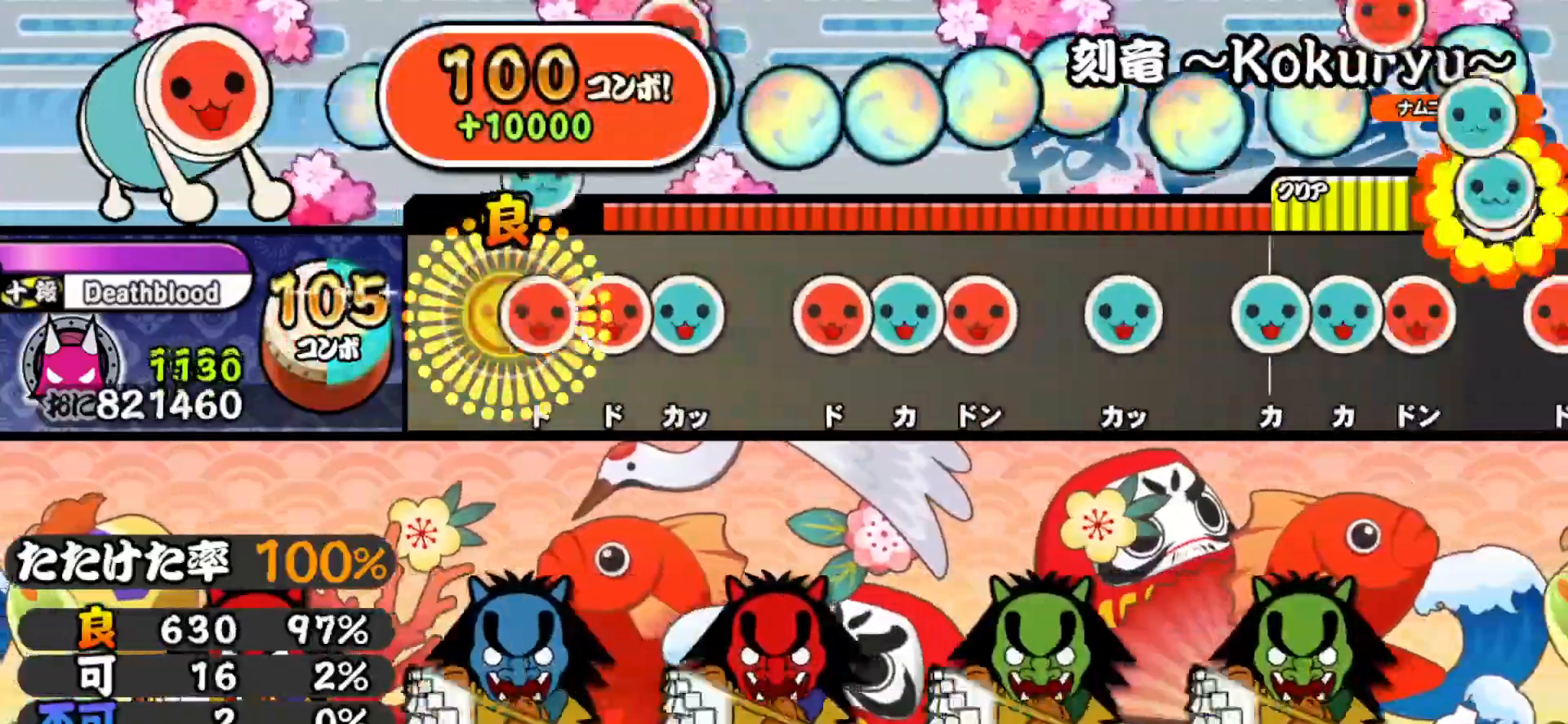
{"buttons": ["SQUARE"], "right_stick": "center", "events": [[33, "DPAD_RIGHT", "down"], [33, "TRIANGLE", "up"], [100, "SQUARE", "down"], [117, "DPAD_RIGHT", "up"], [167, "DPAD_UP", "down"], [200, "SQUARE", "up"], [300, "DPAD_UP", "up"], [300, "SQUARE", "down"], [383, "DPAD_UP", "down"], [383, "SQUARE", "up"], [450, "SQUARE", "down"], [483, "DPAD_UP", "up"]]}
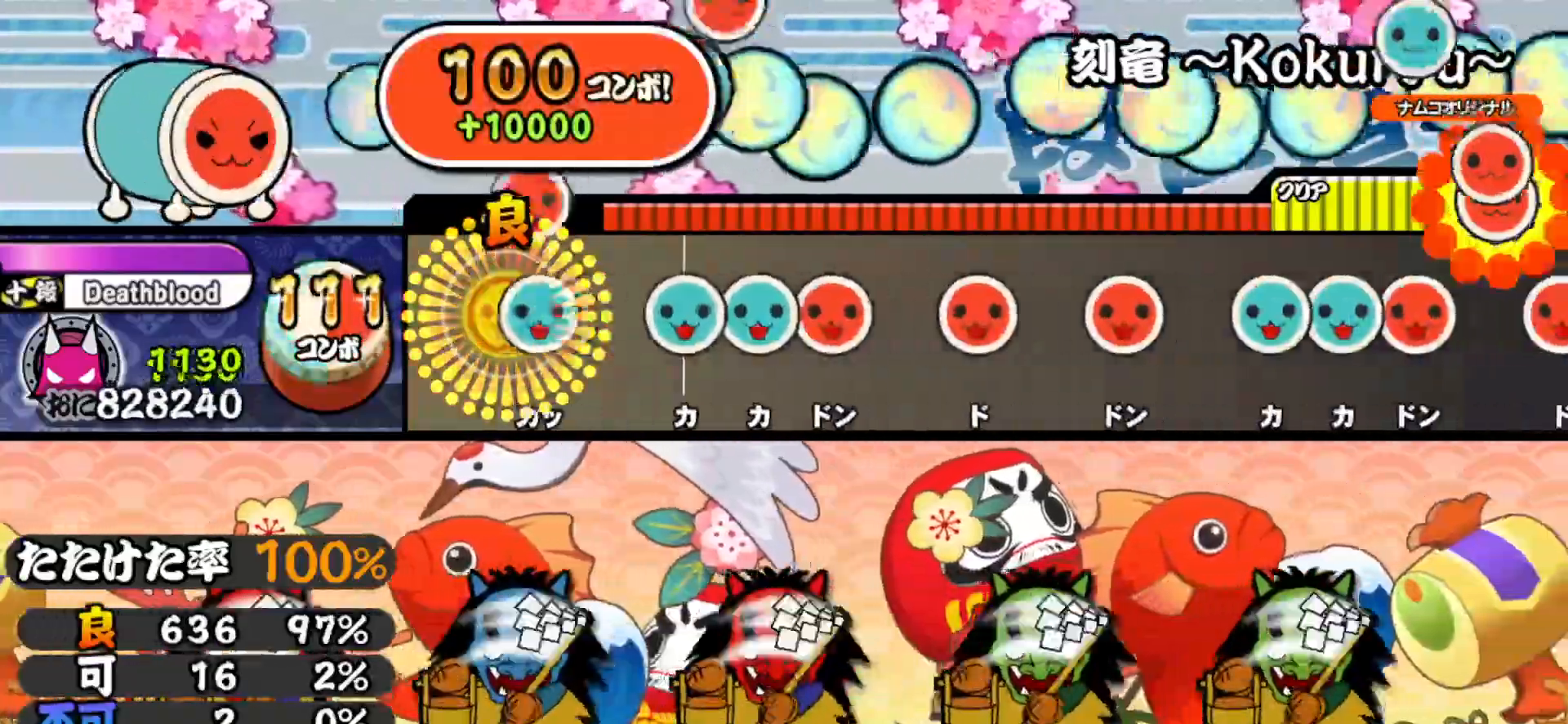
{"buttons": ["DPAD_RIGHT"], "right_stick": "center", "events": [[67, "DPAD_UP", "down"], [67, "SQUARE", "up"], [167, "DPAD_UP", "up"], [167, "TRIANGLE", "down"], [250, "DPAD_UP", "down"], [250, "TRIANGLE", "up"], [300, "SQUARE", "down"], [317, "DPAD_UP", "up"], [417, "DPAD_RIGHT", "down"], [433, "SQUARE", "up"]]}
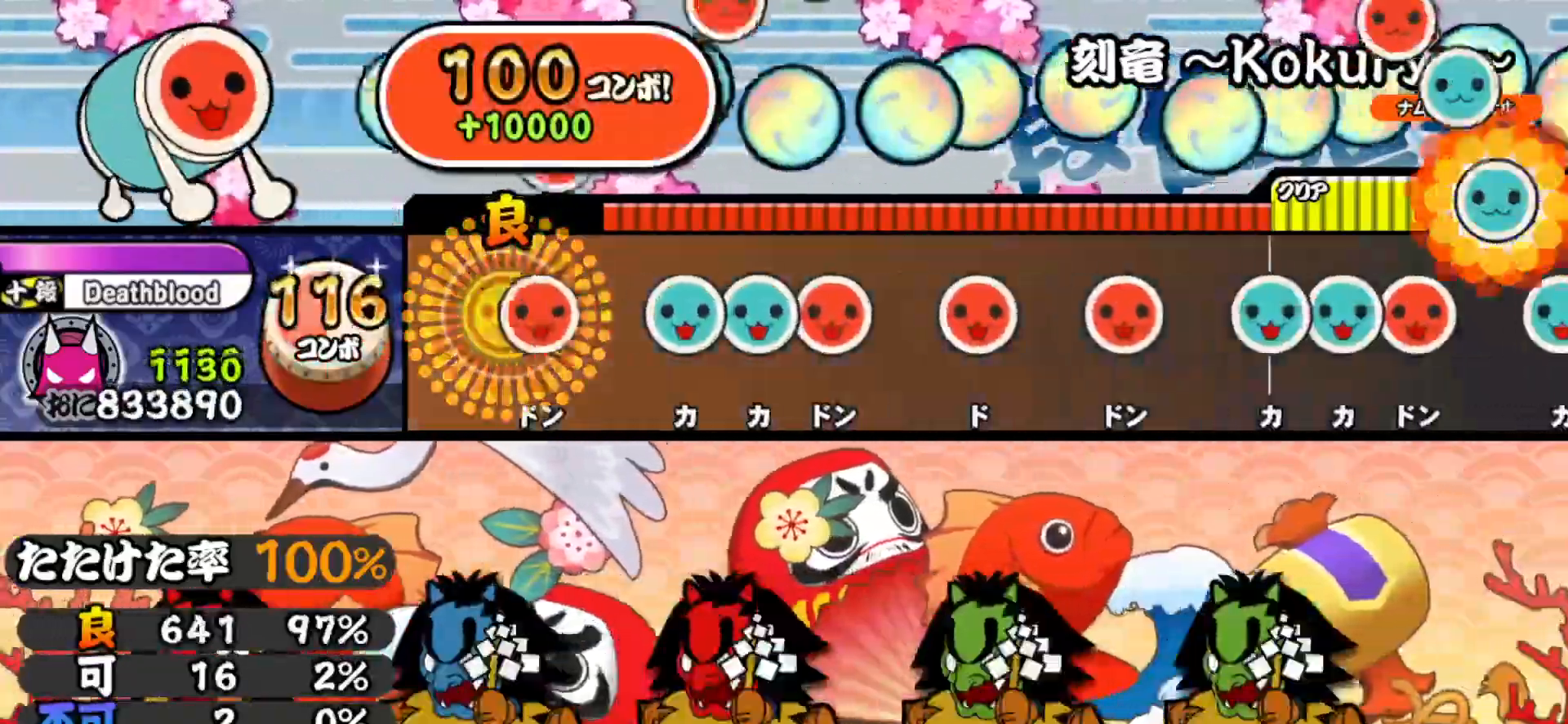
{"buttons": ["SQUARE"], "right_stick": "center", "events": [[33, "DPAD_RIGHT", "up"], [50, "SQUARE", "down"], [167, "SQUARE", "up"], [183, "DPAD_UP", "down"], [233, "TRIANGLE", "down"], [250, "DPAD_UP", "up"], [300, "DPAD_RIGHT", "down"], [333, "TRIANGLE", "up"], [433, "SQUARE", "down"], [450, "DPAD_RIGHT", "up"]]}
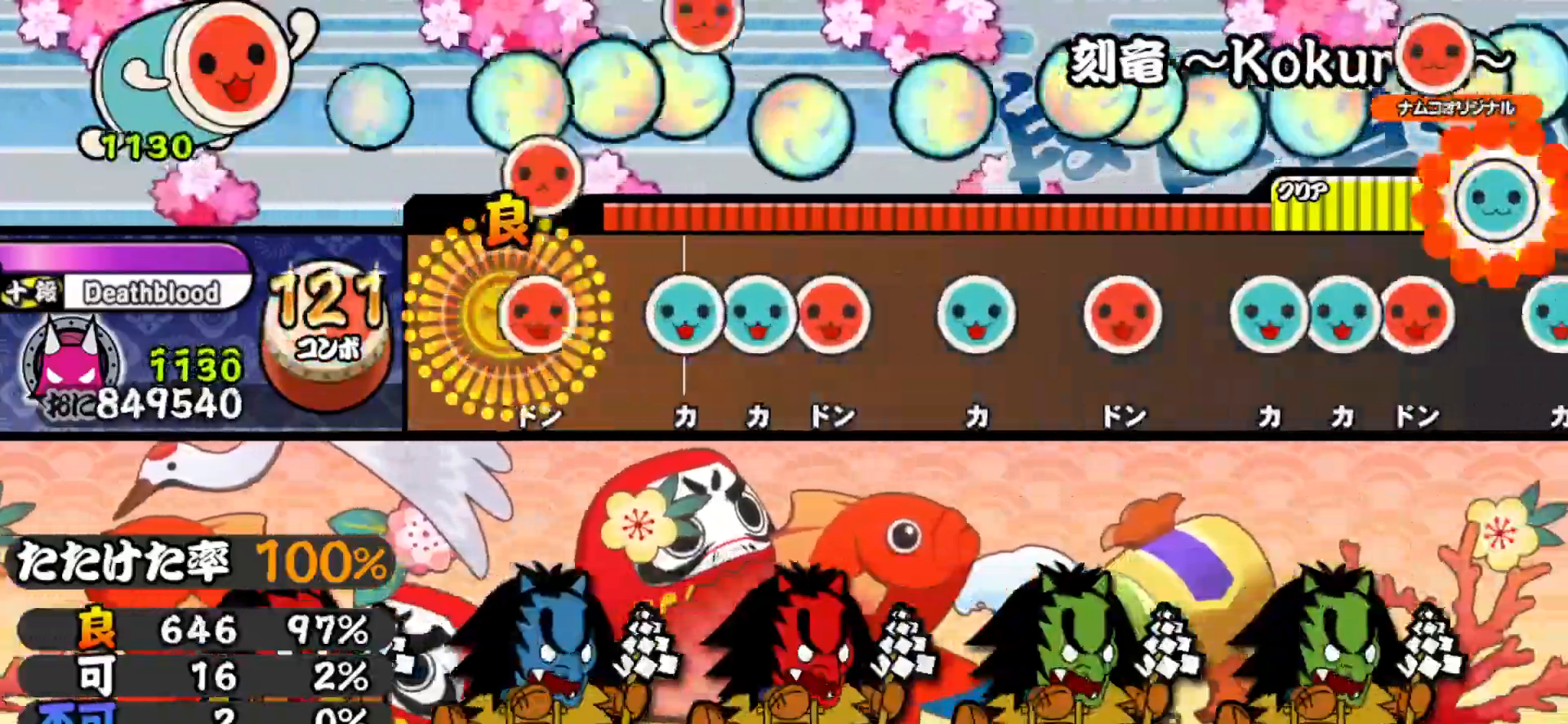
{"buttons": ["DPAD_UP"], "right_stick": "center", "events": [[50, "DPAD_RIGHT", "down"], [50, "SQUARE", "up"], [150, "DPAD_RIGHT", "up"], [167, "TRIANGLE", "down"], [233, "DPAD_UP", "down"], [233, "TRIANGLE", "up"], [283, "SQUARE", "down"], [300, "DPAD_UP", "up"], [417, "DPAD_UP", "down"], [417, "SQUARE", "up"]]}
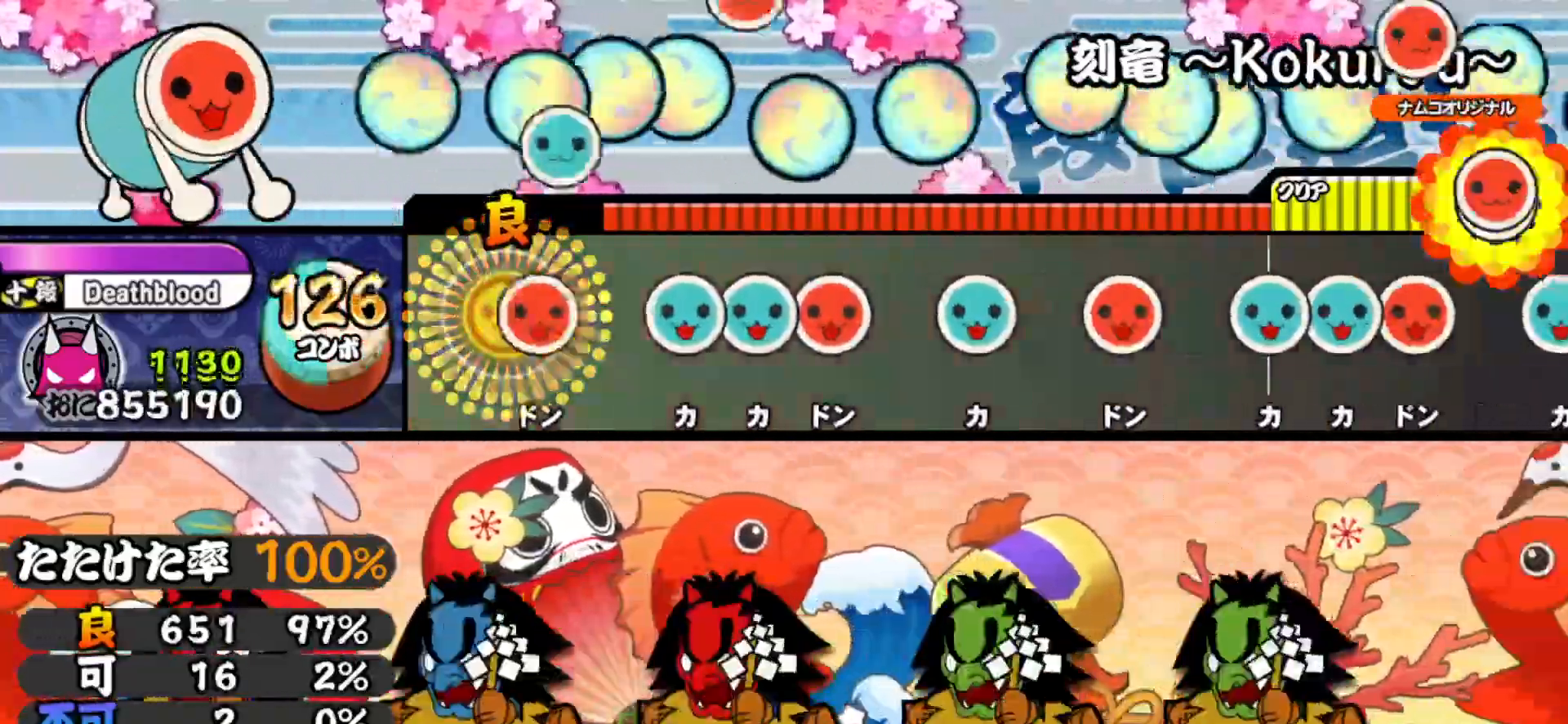
{"buttons": ["TRIANGLE"], "right_stick": "center", "events": [[17, "DPAD_UP", "up"], [33, "SQUARE", "down"], [150, "DPAD_UP", "down"], [150, "SQUARE", "up"], [217, "TRIANGLE", "down"], [233, "DPAD_UP", "up"], [300, "DPAD_RIGHT", "down"], [317, "TRIANGLE", "up"], [433, "DPAD_RIGHT", "up"], [433, "TRIANGLE", "down"]]}
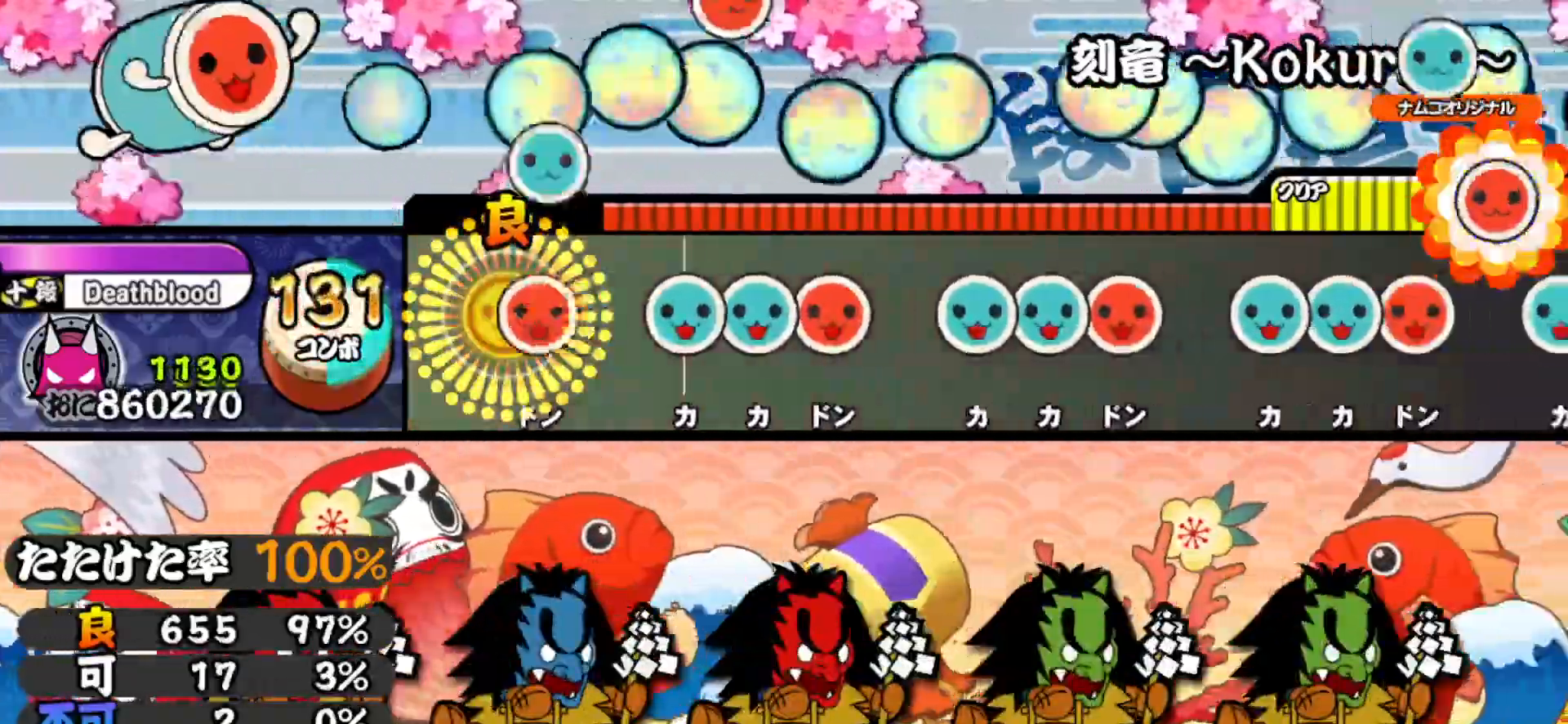
{"buttons": ["TRIANGLE"], "right_stick": "center", "events": [[50, "DPAD_RIGHT", "down"], [50, "TRIANGLE", "up"], [150, "DPAD_RIGHT", "up"], [167, "TRIANGLE", "down"], [233, "DPAD_UP", "down"], [233, "TRIANGLE", "up"], [283, "SQUARE", "down"], [300, "DPAD_UP", "up"], [400, "DPAD_UP", "down"], [400, "SQUARE", "up"], [483, "TRIANGLE", "down"], [500, "DPAD_UP", "up"]]}
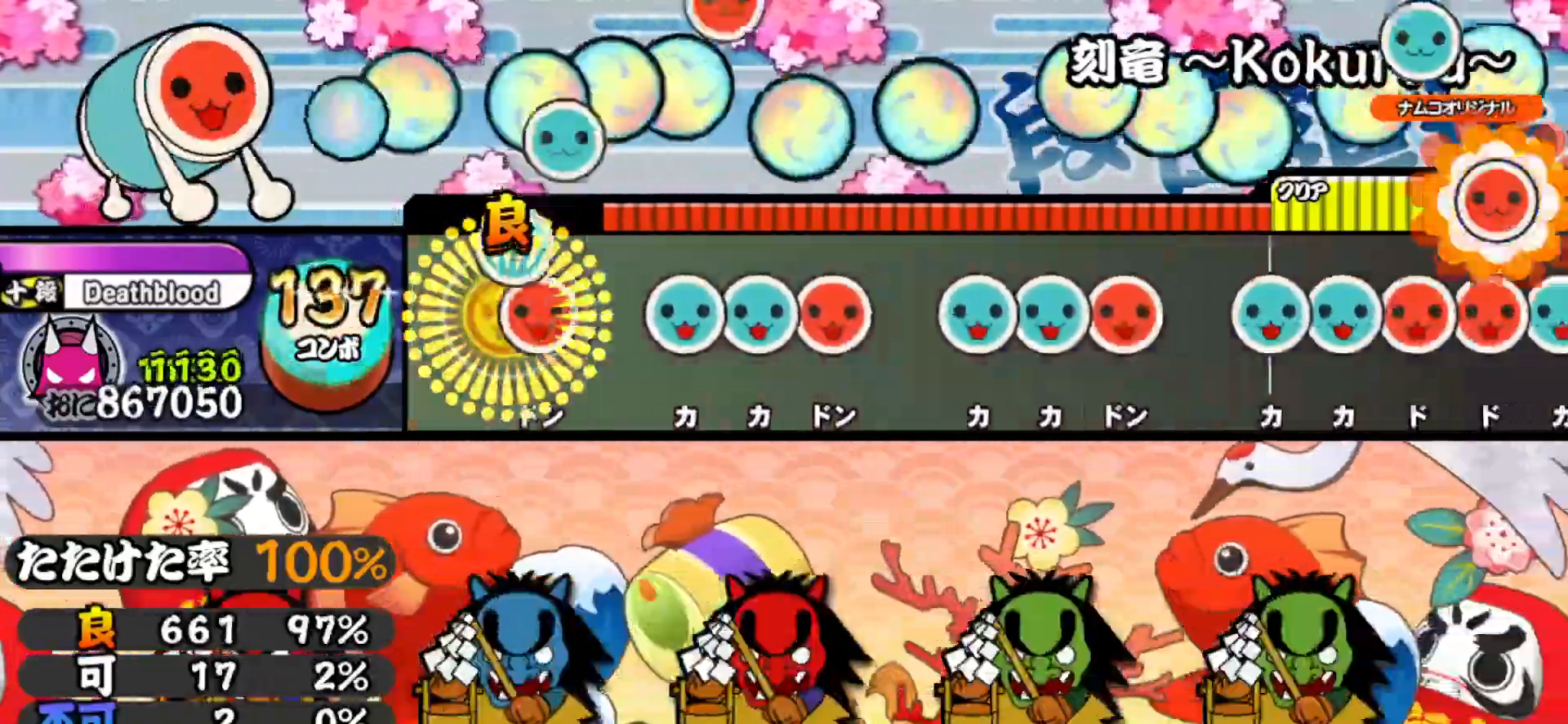
{"buttons": ["TRIANGLE"], "right_stick": "center", "events": [[67, "DPAD_RIGHT", "down"], [83, "TRIANGLE", "up"], [167, "DPAD_RIGHT", "up"], [183, "TRIANGLE", "down"], [250, "DPAD_UP", "down"], [250, "TRIANGLE", "up"], [300, "SQUARE", "down"], [317, "DPAD_UP", "up"], [400, "DPAD_UP", "down"], [400, "SQUARE", "up"], [467, "TRIANGLE", "down"], [500, "DPAD_UP", "up"]]}
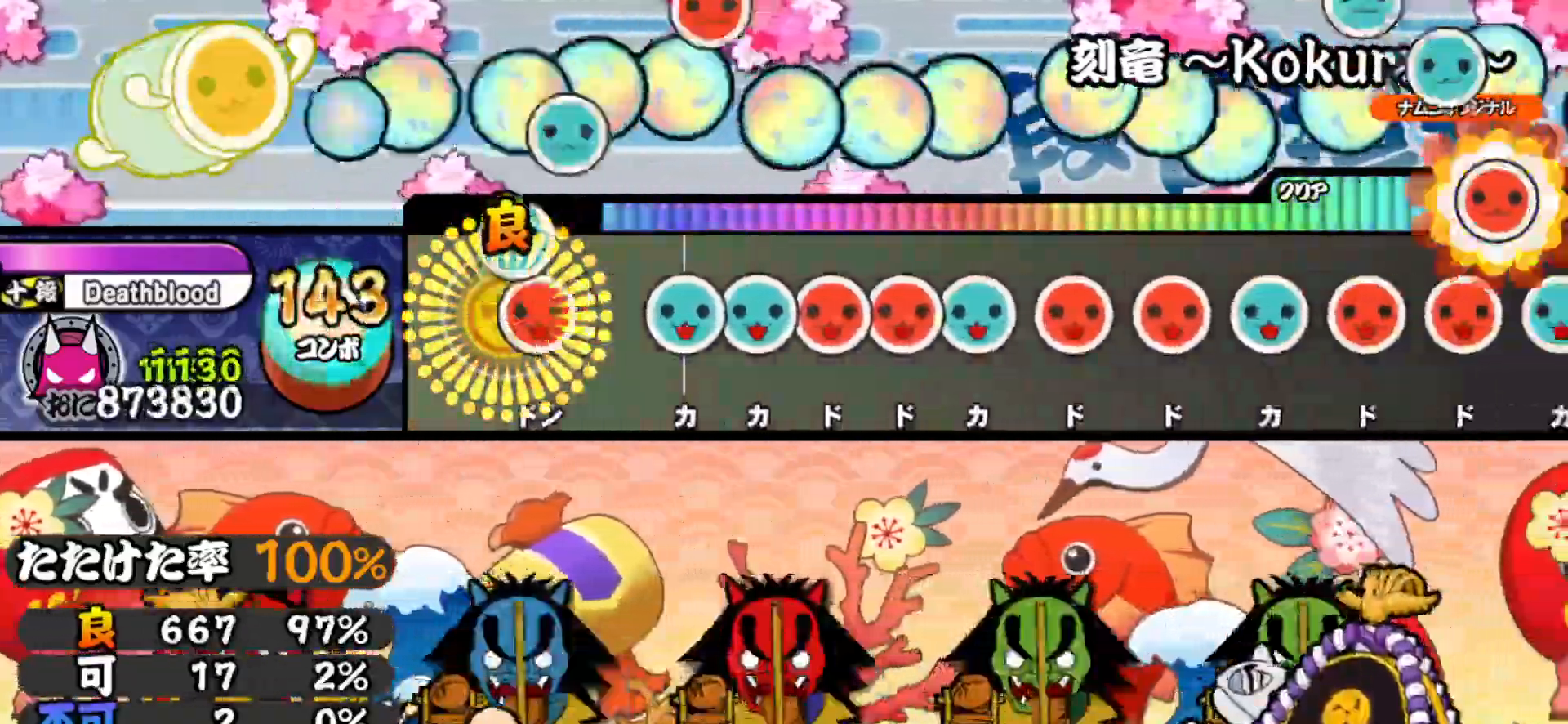
{"buttons": ["TRIANGLE", "DPAD_RIGHT"], "right_stick": "center", "events": [[67, "DPAD_RIGHT", "down"], [67, "TRIANGLE", "up"], [167, "DPAD_RIGHT", "up"], [167, "TRIANGLE", "down"], [233, "DPAD_UP", "down"], [233, "TRIANGLE", "up"], [300, "DPAD_UP", "up"], [300, "SQUARE", "down"], [350, "SQUARE", "up"], [367, "DPAD_RIGHT", "down"], [433, "TRIANGLE", "down"], [450, "DPAD_RIGHT", "up"], [500, "DPAD_RIGHT", "down"]]}
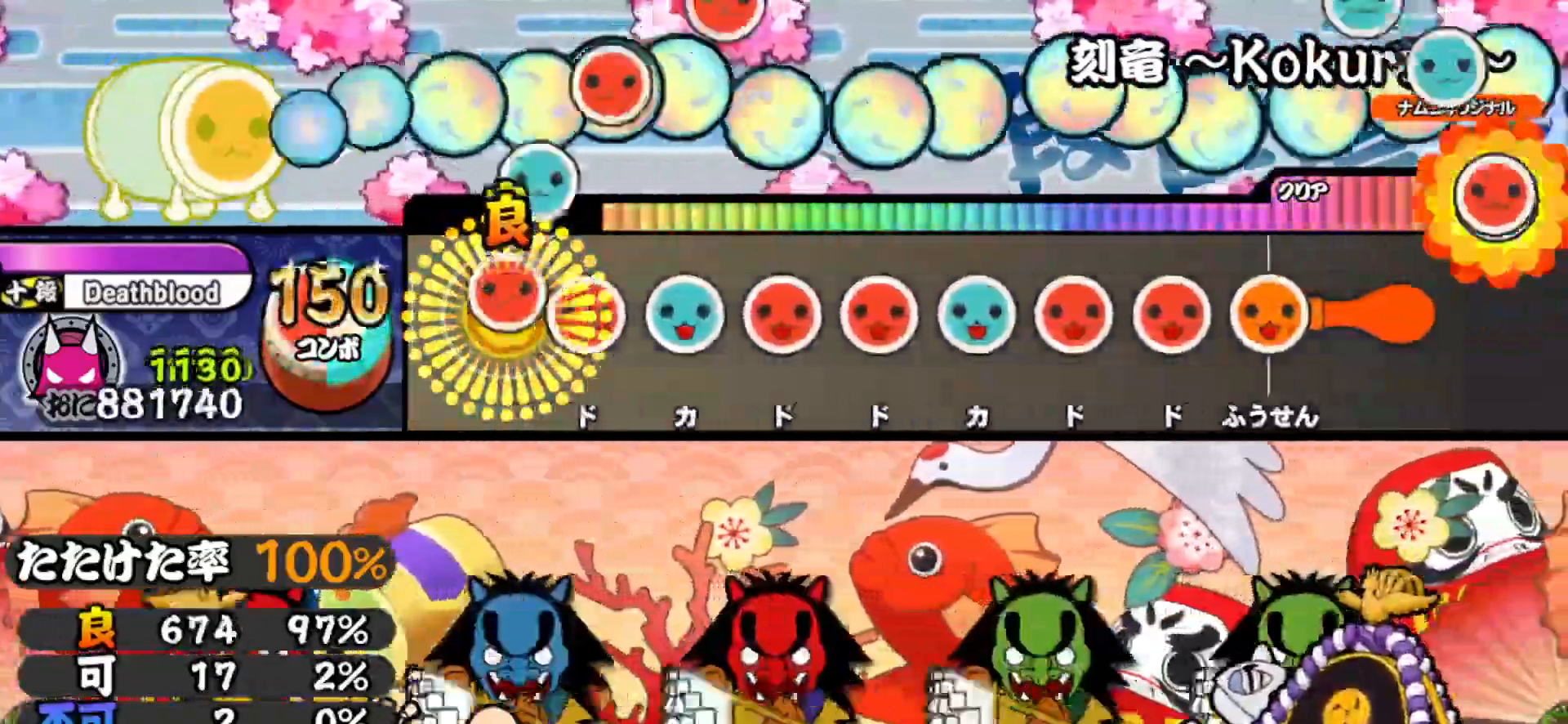
{"buttons": ["DPAD_RIGHT"], "right_stick": "center", "events": [[17, "TRIANGLE", "up"], [83, "SQUARE", "down"], [100, "DPAD_RIGHT", "up"], [183, "DPAD_UP", "down"], [183, "SQUARE", "up"], [250, "SQUARE", "down"], [267, "DPAD_UP", "up"], [333, "DPAD_RIGHT", "down"], [333, "SQUARE", "up"], [417, "DPAD_RIGHT", "up"], [417, "TRIANGLE", "down"], [500, "DPAD_RIGHT", "down"], [500, "TRIANGLE", "up"]]}
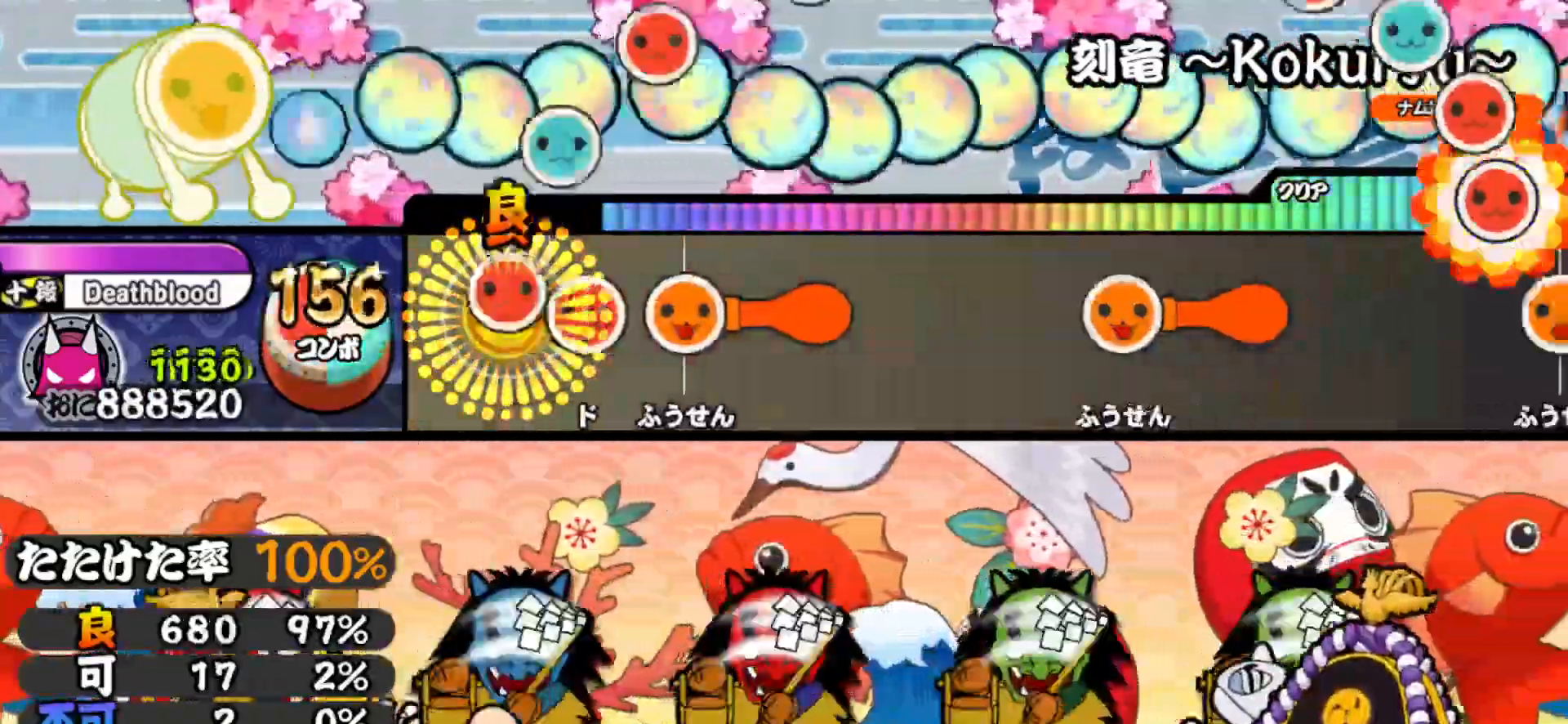
{"buttons": [], "right_stick": "center", "events": [[83, "DPAD_RIGHT", "up"], [83, "SQUARE", "down"], [117, "SQUARE", "up"], [200, "CROSS", "down"], [217, "SQUARE", "down"], [283, "CROSS", "up"], [283, "DPAD_DOWN", "down"], [283, "DPAD_RIGHT", "down"], [283, "SQUARE", "up"], [400, "DPAD_RIGHT", "up"], [433, "DPAD_DOWN", "up"]]}
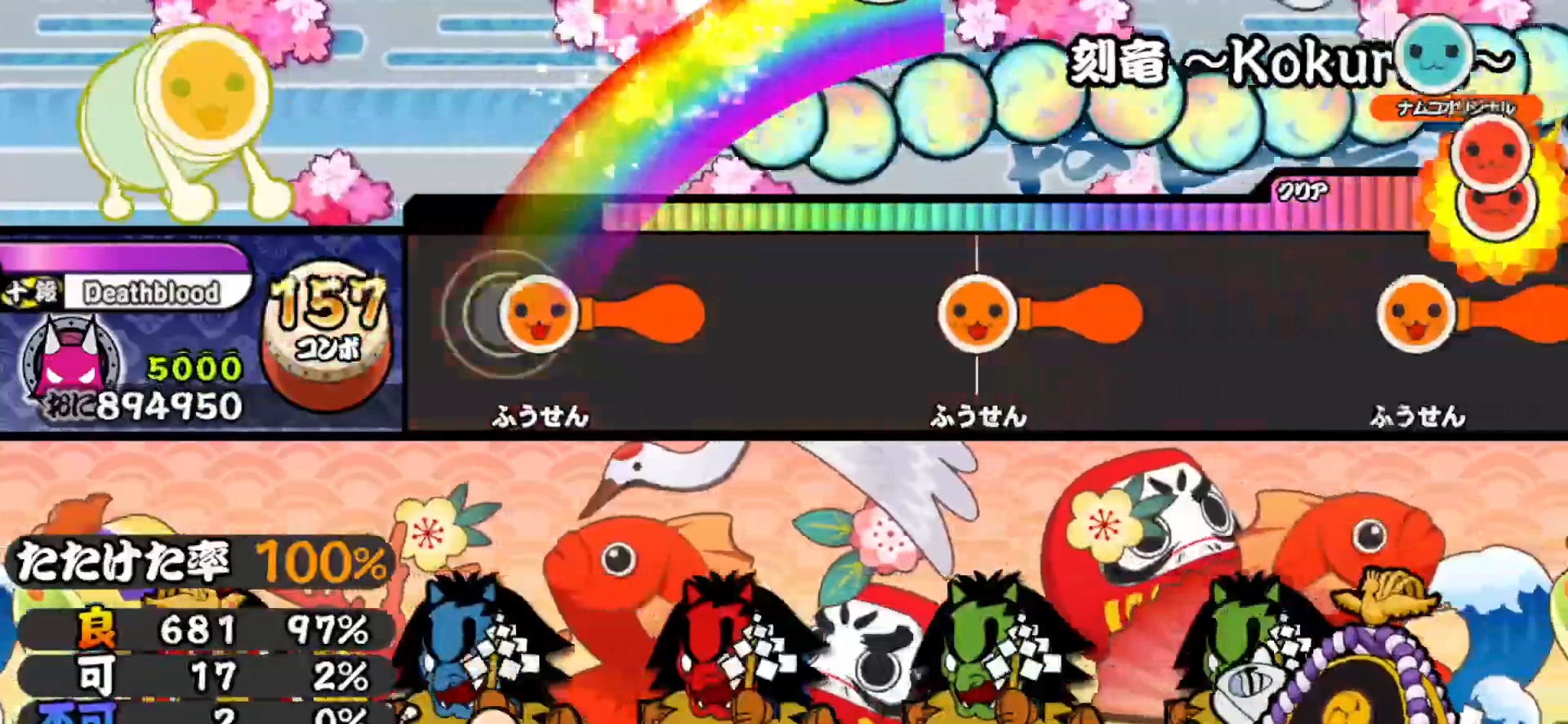
{"buttons": ["DPAD_DOWN", "DPAD_RIGHT"], "right_stick": "center", "events": [[17, "CROSS", "down"], [50, "SQUARE", "down"], [83, "DPAD_DOWN", "down"], [83, "SQUARE", "up"], [100, "CROSS", "up"], [100, "DPAD_RIGHT", "down"], [150, "CROSS", "down"], [150, "DPAD_RIGHT", "up"], [167, "DPAD_DOWN", "up"], [167, "SQUARE", "down"], [217, "DPAD_DOWN", "down"], [217, "DPAD_RIGHT", "down"], [217, "SQUARE", "up"], [233, "CROSS", "up"], [350, "DPAD_DOWN", "up"], [350, "DPAD_RIGHT", "up"], [383, "CROSS", "down"], [417, "SQUARE", "down"], [450, "DPAD_DOWN", "down"], [450, "SQUARE", "up"], [467, "DPAD_RIGHT", "down"], [483, "CROSS", "up"]]}
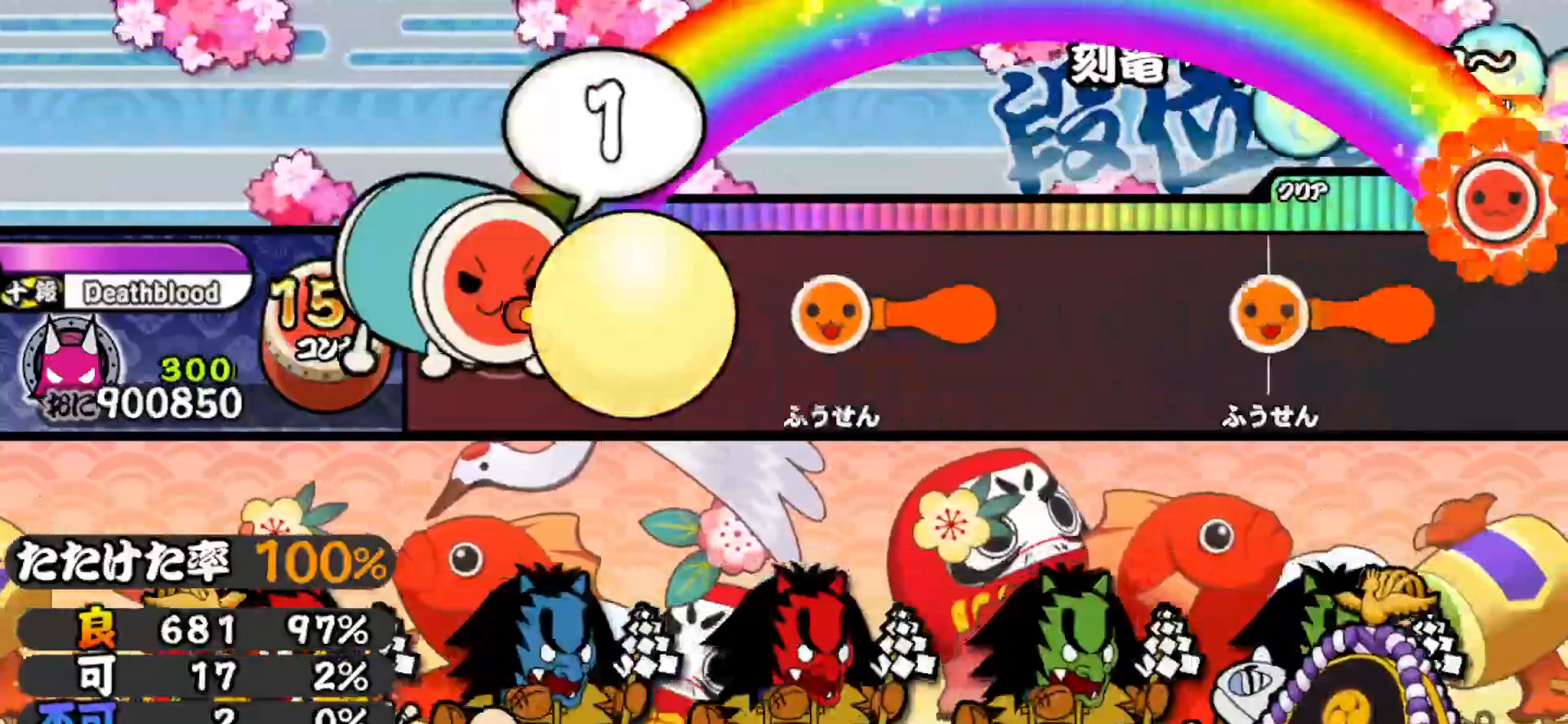
{"buttons": ["DPAD_DOWN", "DPAD_RIGHT"], "right_stick": "center", "events": [[33, "CROSS", "down"], [33, "DPAD_RIGHT", "up"], [33, "SQUARE", "down"], [50, "DPAD_DOWN", "up"], [83, "DPAD_DOWN", "down"], [83, "SQUARE", "up"], [100, "DPAD_RIGHT", "down"], [133, "CROSS", "up"], [217, "DPAD_RIGHT", "up"], [233, "DPAD_DOWN", "up"], [267, "CROSS", "down"], [300, "SQUARE", "down"], [333, "DPAD_DOWN", "down"], [350, "CROSS", "up"], [350, "DPAD_RIGHT", "down"], [350, "SQUARE", "up"], [400, "CROSS", "down"], [400, "DPAD_RIGHT", "up"], [417, "DPAD_DOWN", "up"], [417, "SQUARE", "down"], [483, "CROSS", "up"], [483, "DPAD_DOWN", "down"], [483, "DPAD_RIGHT", "down"], [483, "SQUARE", "up"]]}
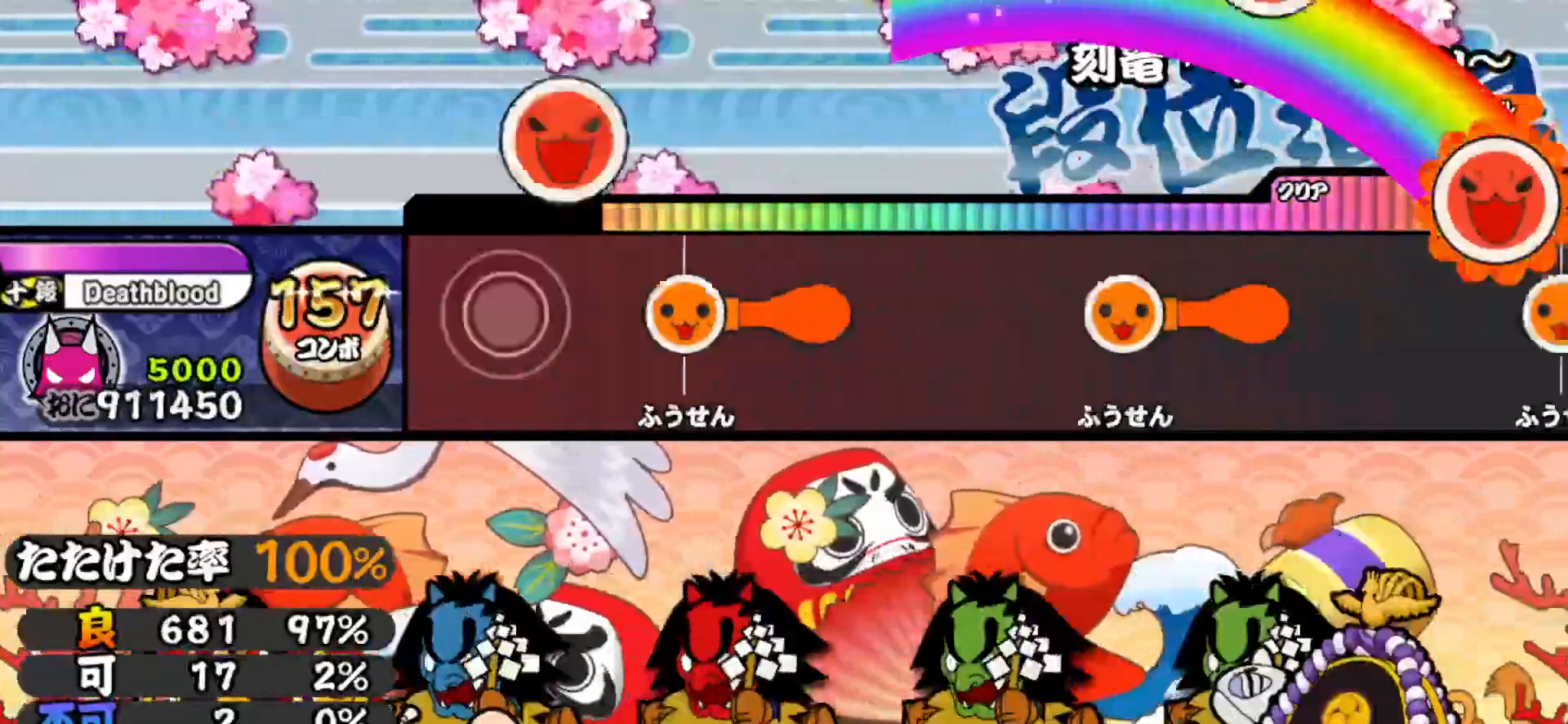
{"buttons": [], "right_stick": "center", "events": [[100, "DPAD_RIGHT", "up"], [117, "DPAD_DOWN", "up"], [167, "CROSS", "down"], [183, "SQUARE", "down"], [233, "DPAD_DOWN", "down"], [233, "DPAD_RIGHT", "down"], [233, "SQUARE", "up"], [250, "CROSS", "up"], [283, "DPAD_RIGHT", "up"], [300, "CROSS", "down"], [300, "SQUARE", "down"], [317, "DPAD_DOWN", "up"], [367, "DPAD_DOWN", "down"], [383, "CROSS", "up"], [383, "DPAD_RIGHT", "down"], [383, "SQUARE", "up"], [500, "DPAD_DOWN", "up"], [500, "DPAD_RIGHT", "up"]]}
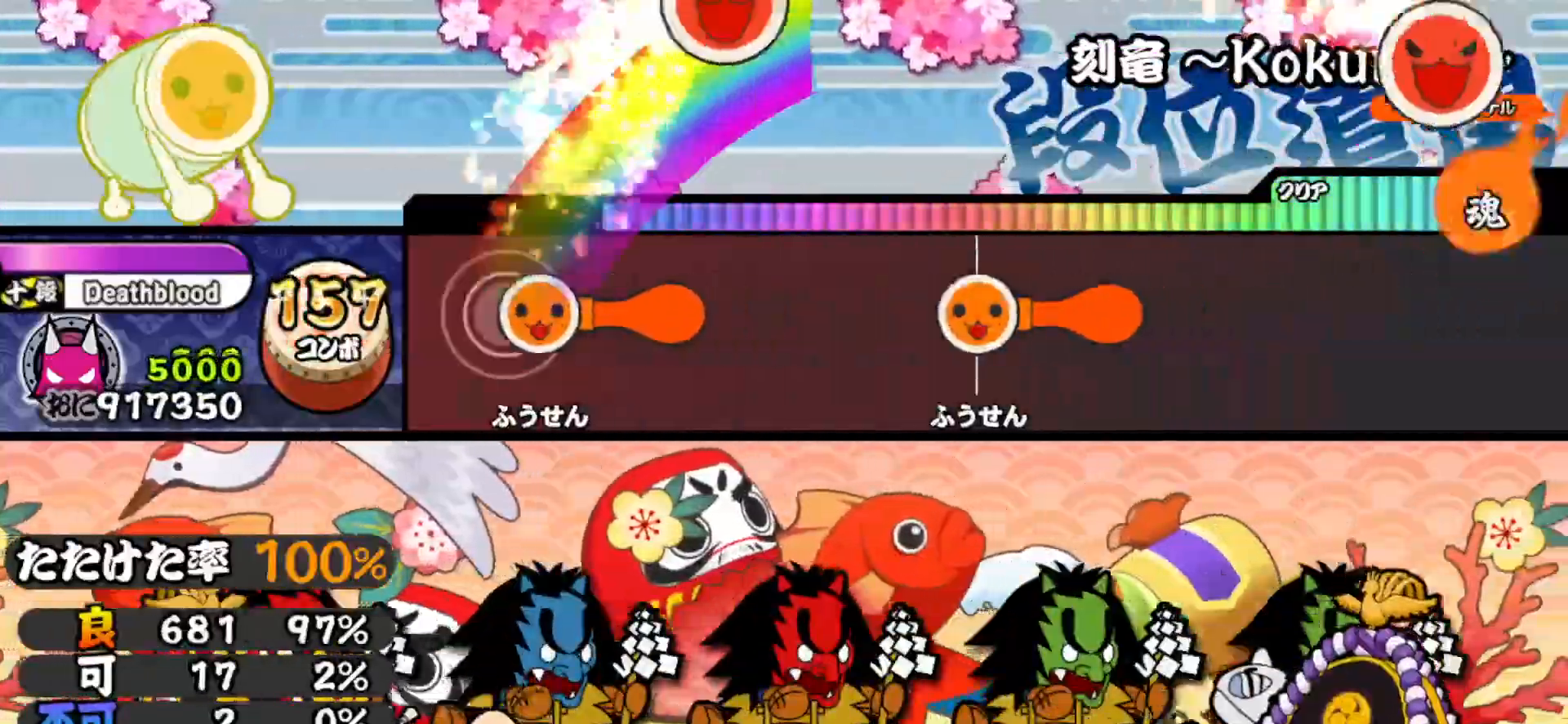
{"buttons": ["CROSS", "DPAD_DOWN", "DPAD_RIGHT"], "right_stick": "center", "events": [[50, "CROSS", "down"], [67, "SQUARE", "down"], [100, "DPAD_DOWN", "down"], [100, "SQUARE", "up"], [117, "DPAD_RIGHT", "down"], [133, "CROSS", "up"], [167, "CROSS", "down"], [167, "DPAD_RIGHT", "up"], [183, "DPAD_DOWN", "up"], [183, "SQUARE", "down"], [250, "DPAD_DOWN", "down"], [250, "DPAD_RIGHT", "down"], [250, "SQUARE", "up"], [267, "CROSS", "up"], [400, "DPAD_DOWN", "up"], [400, "DPAD_RIGHT", "up"], [433, "CROSS", "down"], [450, "SQUARE", "down"], [483, "DPAD_DOWN", "down"], [483, "SQUARE", "up"], [500, "DPAD_RIGHT", "down"]]}
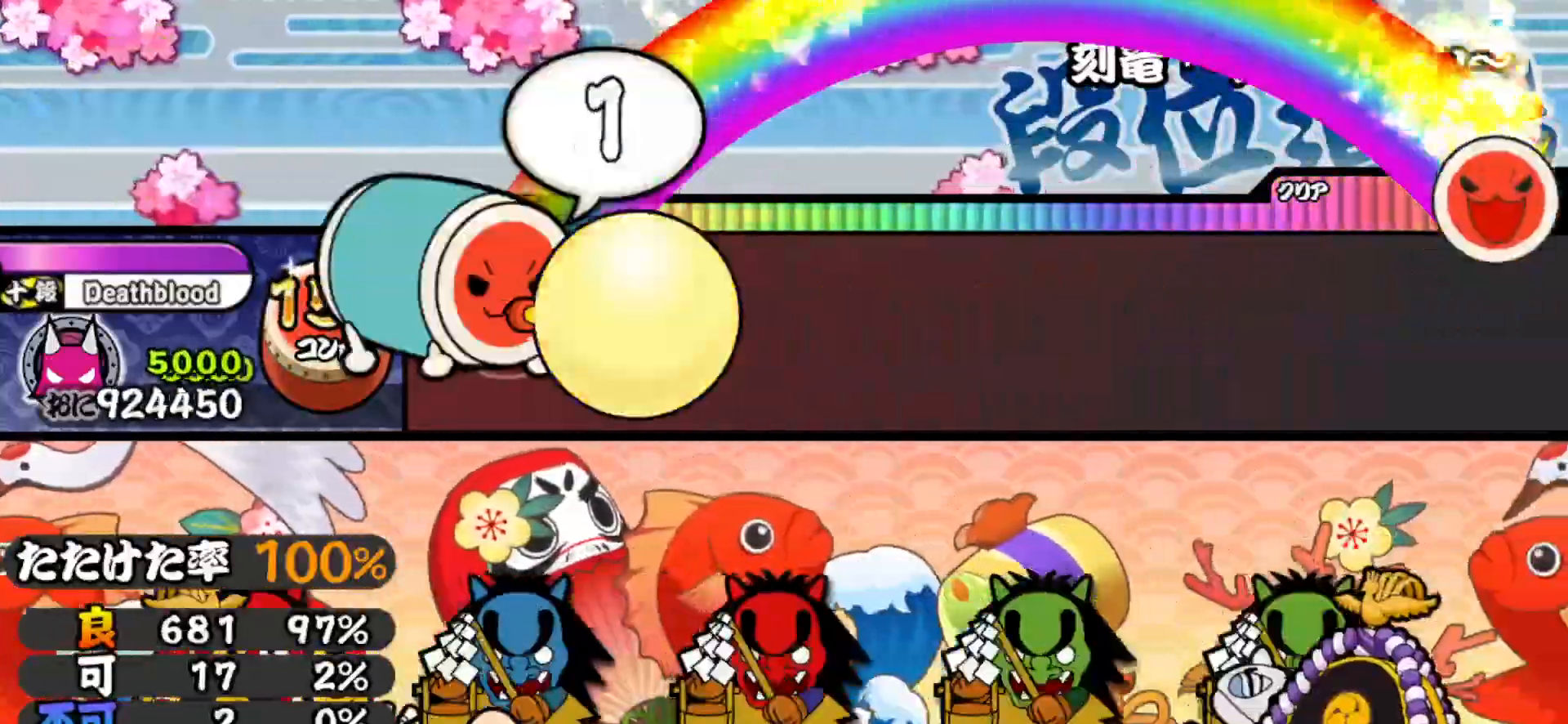
{"buttons": [], "right_stick": "center", "events": [[17, "CROSS", "up"], [50, "CROSS", "down"], [50, "DPAD_RIGHT", "up"], [67, "DPAD_DOWN", "up"], [67, "SQUARE", "down"], [133, "CROSS", "up"], [133, "DPAD_DOWN", "down"], [133, "DPAD_RIGHT", "down"], [133, "SQUARE", "up"], [217, "DPAD_RIGHT", "up"], [250, "DPAD_DOWN", "up"]]}
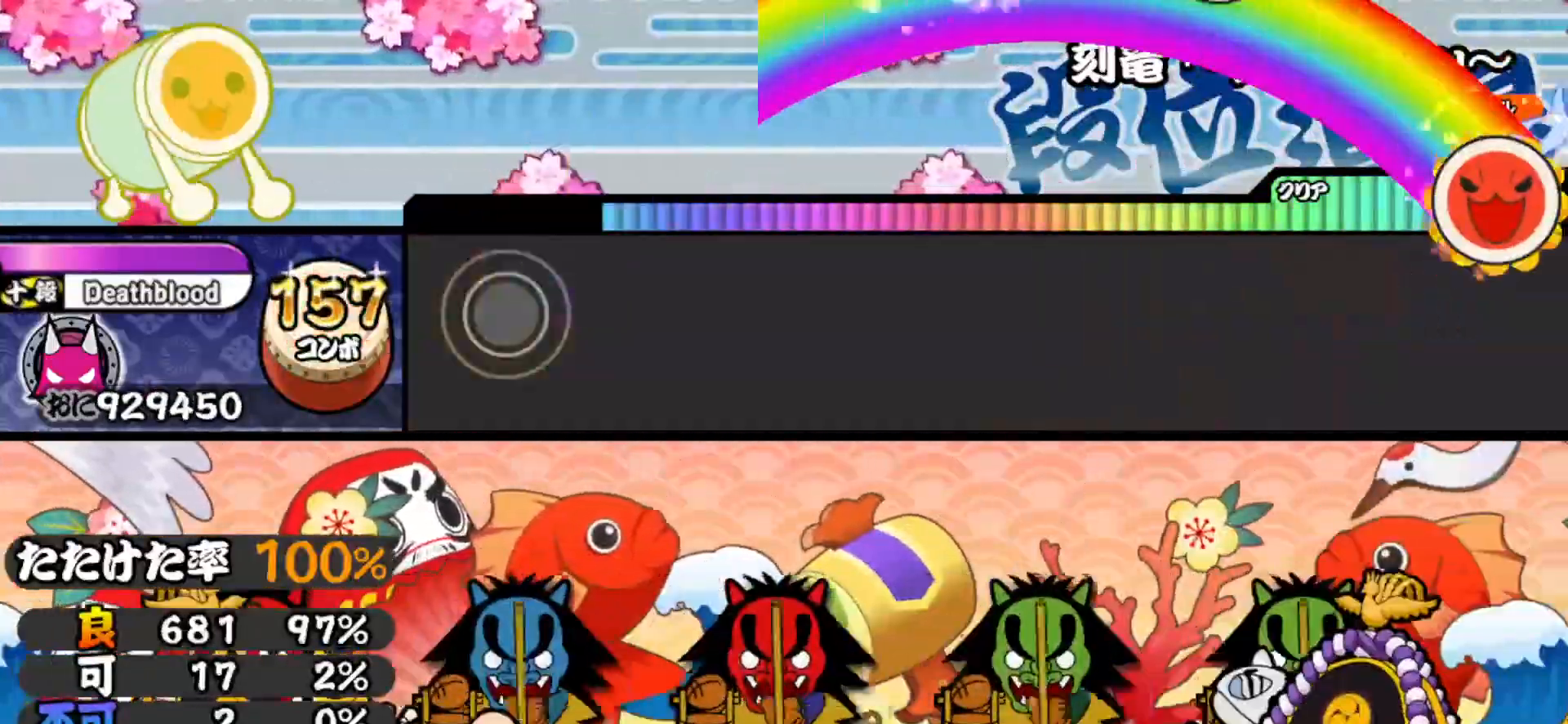
{"buttons": [], "right_stick": "center", "events": []}